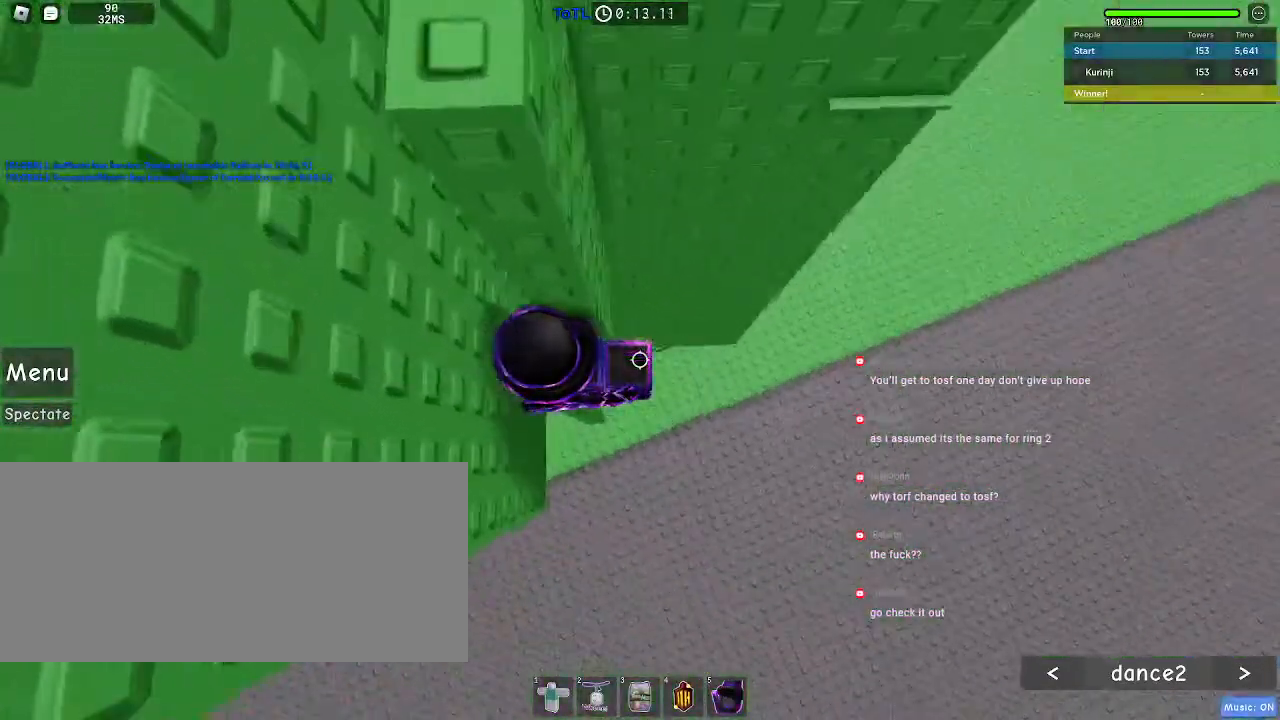
Gameplay with keyboard and mouse; each line is a JSON object with the keys and mouse buttons held at the frame after it. "events" lists presses ("down") and releases ("up") of "a", "ctrl", "d", "e", "f", "q", "r", "s", "shift", "space", "tab", "w", "mouse_left", "mouse_wheel", "mouse_right", "mouse_mb4" and "mouse_mb5" between this image and that frame as [ms after this image, input, new state], when the widget could be followed in between. "mouse_left", "mouse_wheel", "mouse_right", "mouse_mb4", "mouse_mb5" = the "left", "wheel", "right", "mb4", "mb5" buttons of the "mouse" list. No other keys are recorded. "wheel" means that the mouse wheel is clicked or scrolled. Mouse movement is not recorded.
{"keys": ["d", "space"], "mouse": [], "events": [[300, "d", "down"], [450, "space", "down"]]}
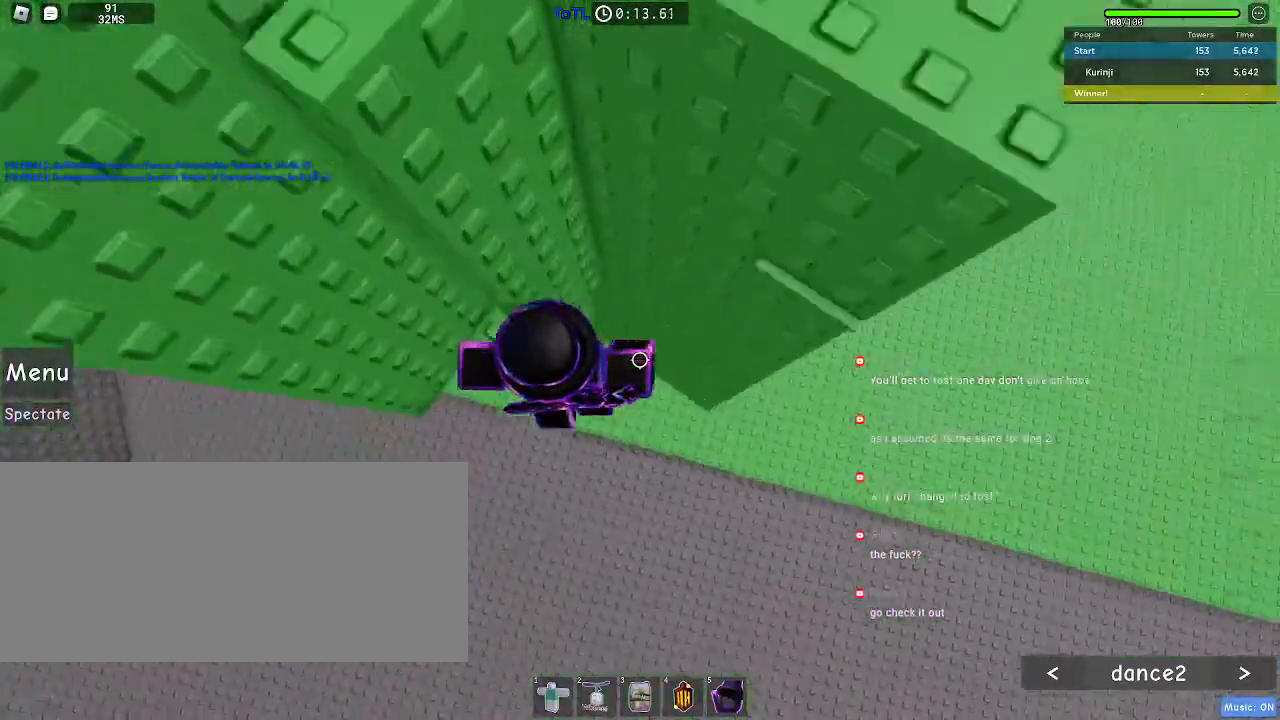
{"keys": ["a", "w"], "mouse": [], "events": [[83, "space", "up"], [117, "w", "down"], [200, "d", "up"], [333, "a", "down"], [333, "space", "down"], [433, "space", "up"]]}
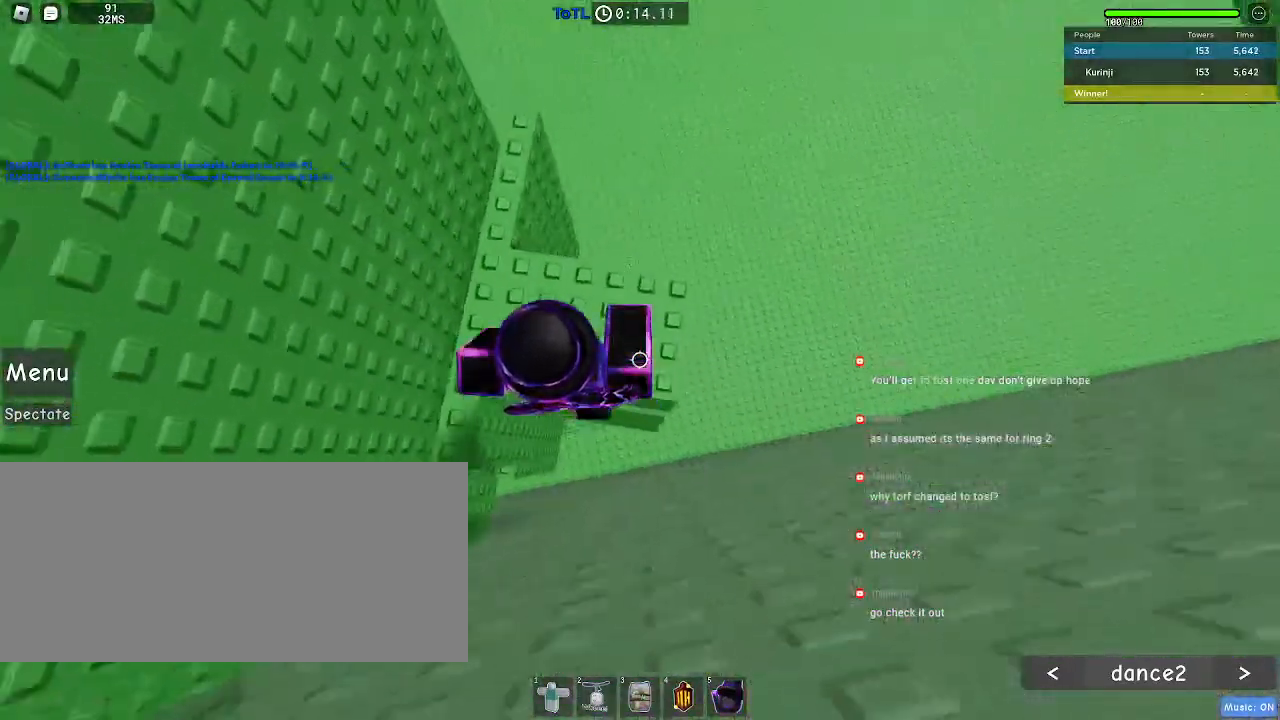
{"keys": ["w"], "mouse": [], "events": [[167, "a", "up"], [233, "w", "up"], [300, "w", "down"]]}
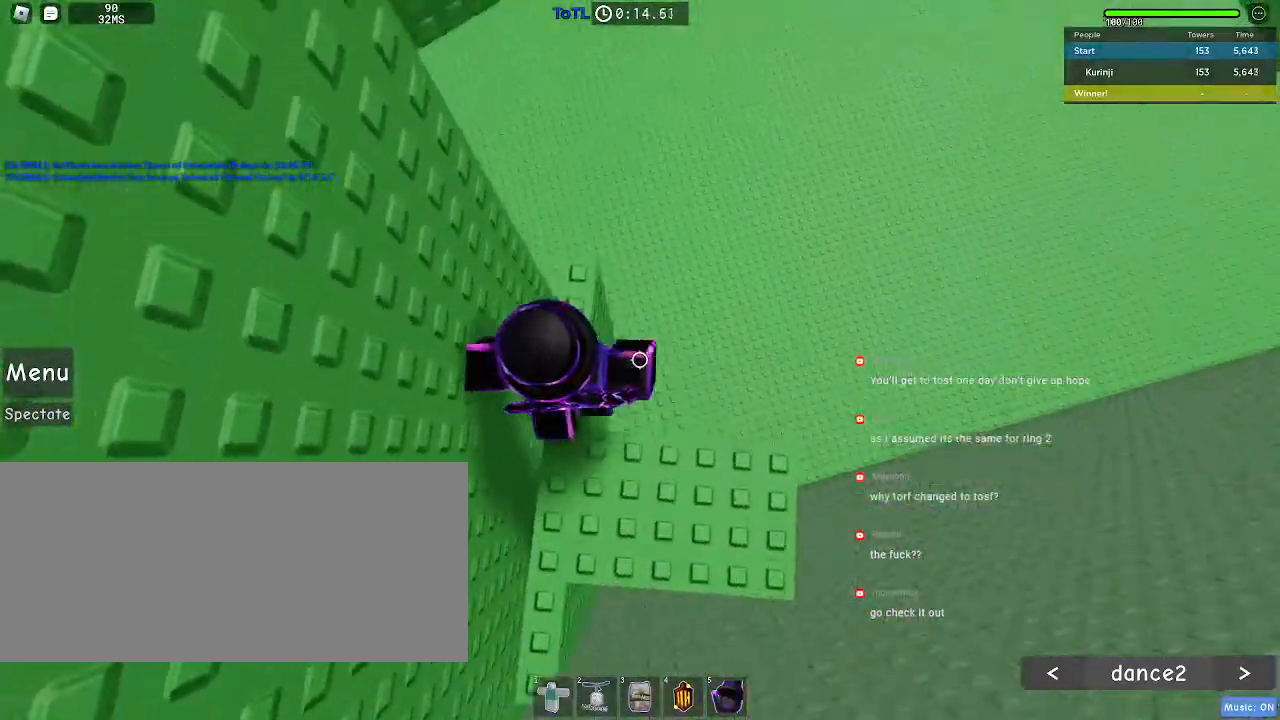
{"keys": ["d"], "mouse": [], "events": [[183, "w", "up"], [450, "d", "down"]]}
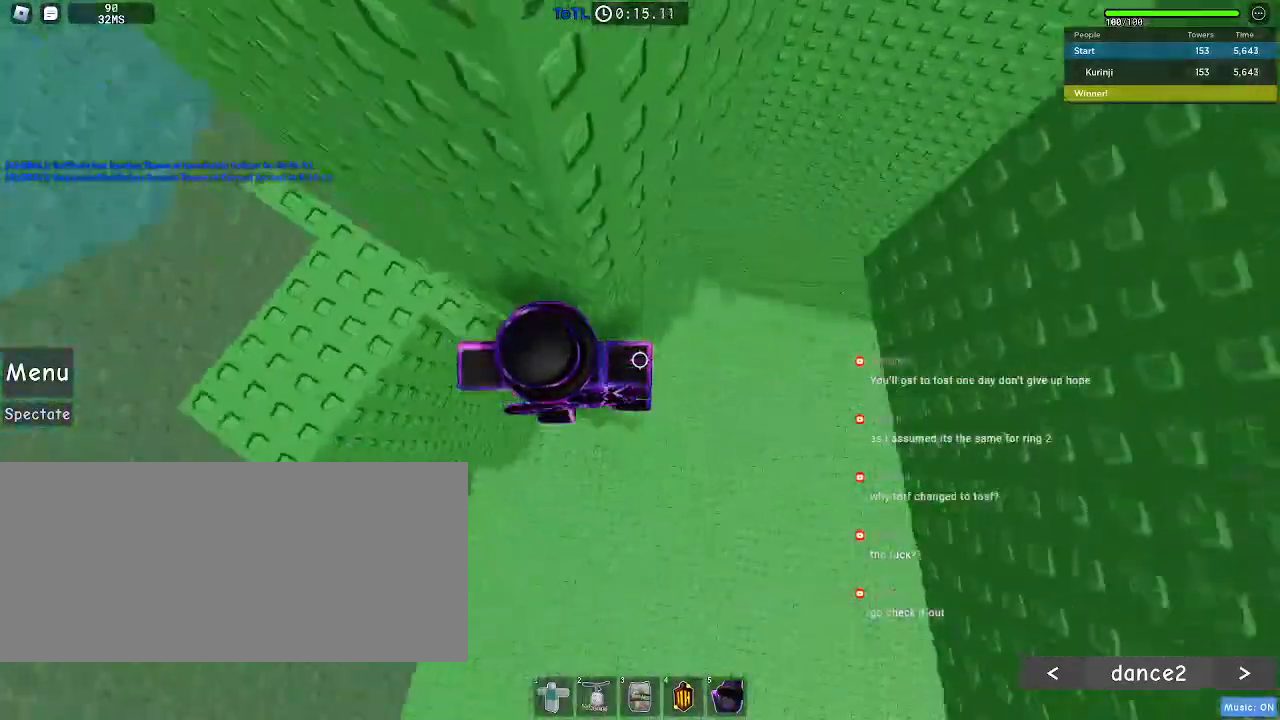
{"keys": ["d", "w"], "mouse": [], "events": [[50, "space", "down"], [133, "space", "up"], [450, "w", "down"]]}
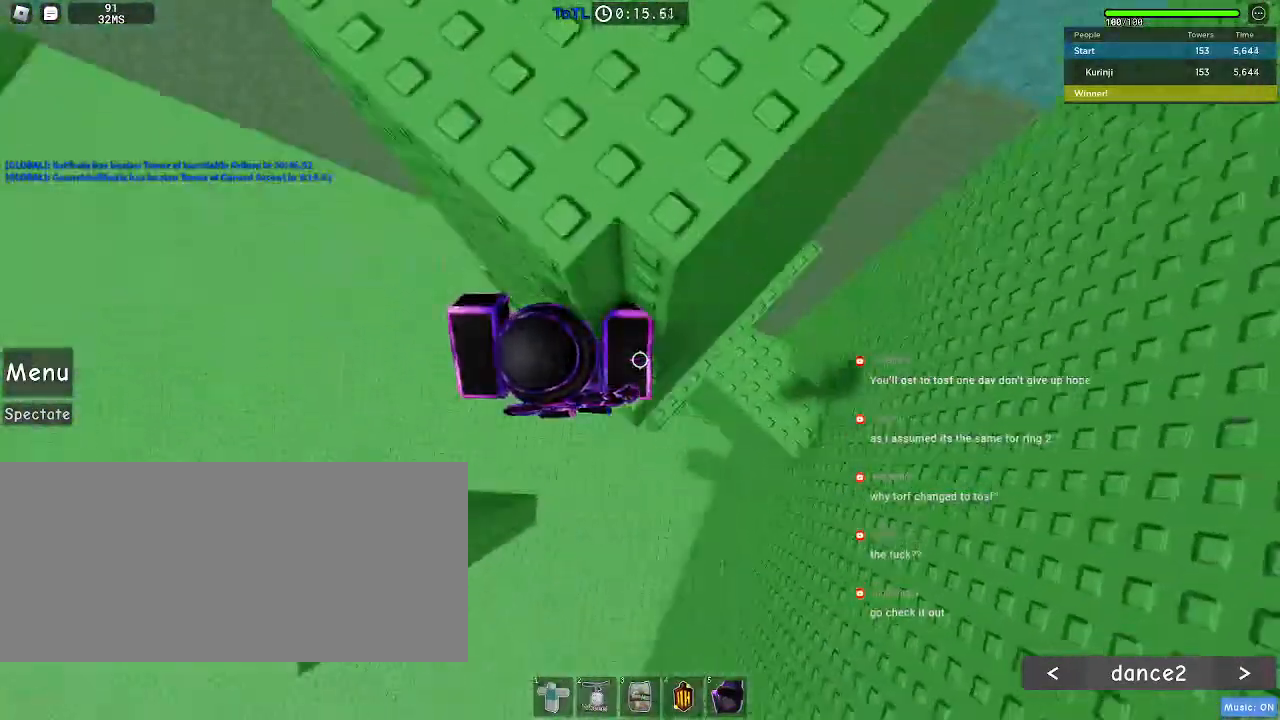
{"keys": ["a"], "mouse": [], "events": [[317, "d", "up"], [317, "w", "up"], [450, "a", "down"]]}
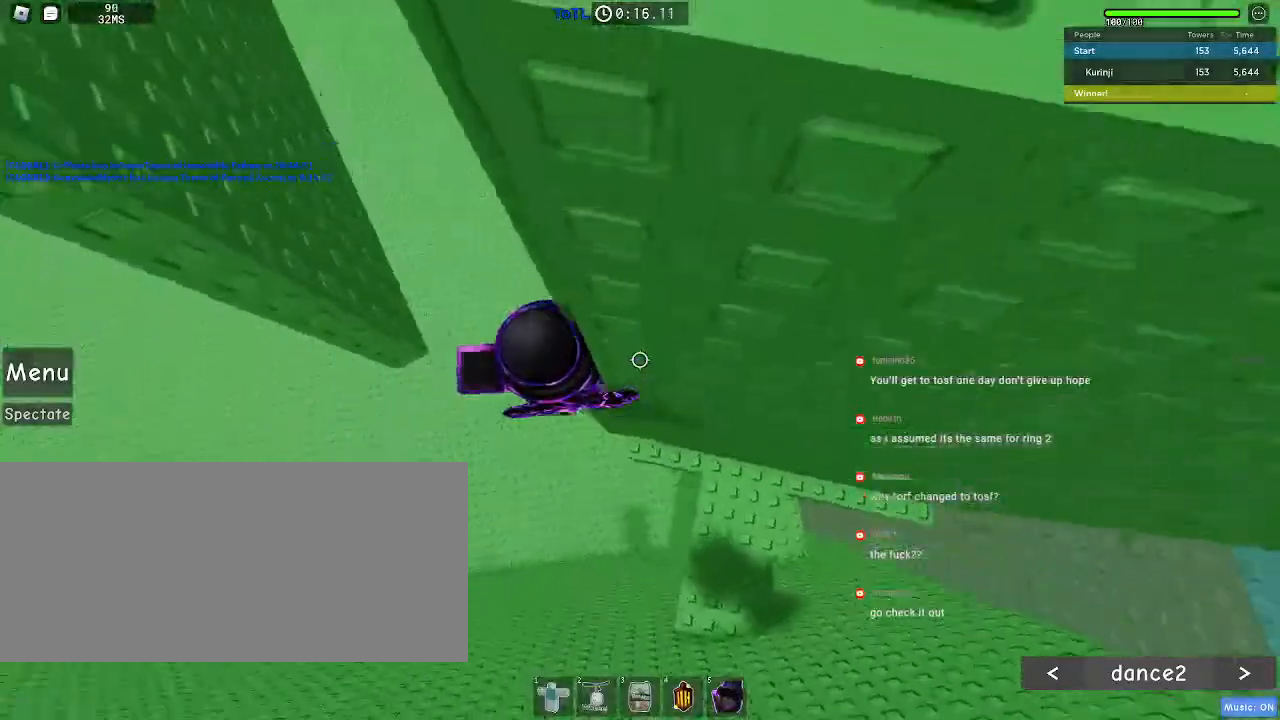
{"keys": ["a"], "mouse": [], "events": [[50, "space", "down"], [150, "space", "up"]]}
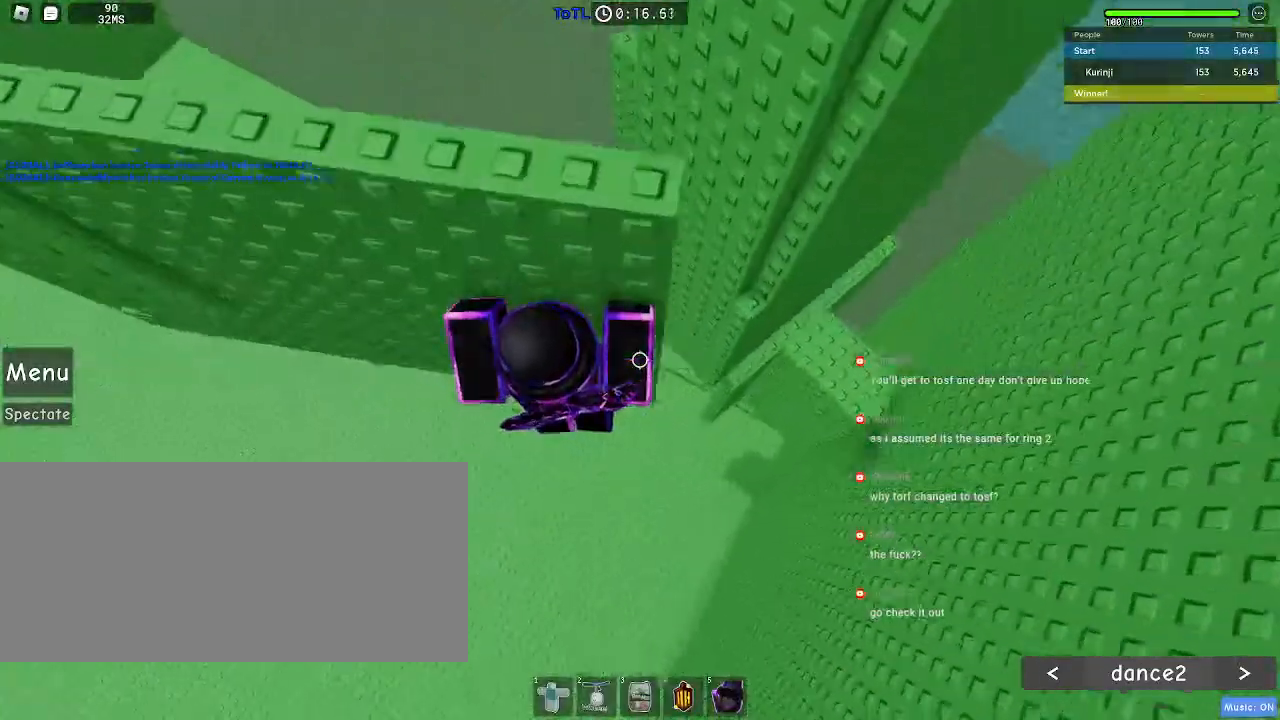
{"keys": [], "mouse": [], "events": [[17, "w", "down"], [200, "a", "up"], [217, "w", "up"], [383, "w", "down"], [467, "w", "up"]]}
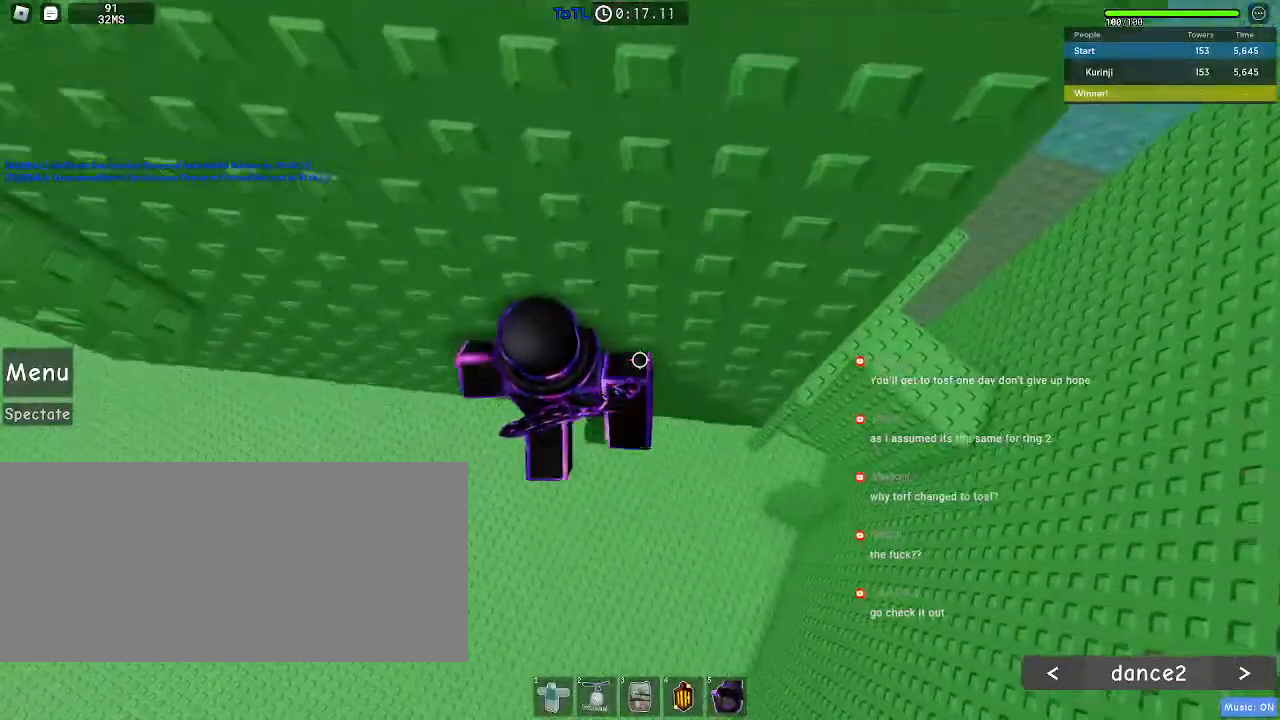
{"keys": ["a", "space"], "mouse": [], "events": [[350, "a", "down"], [467, "space", "down"]]}
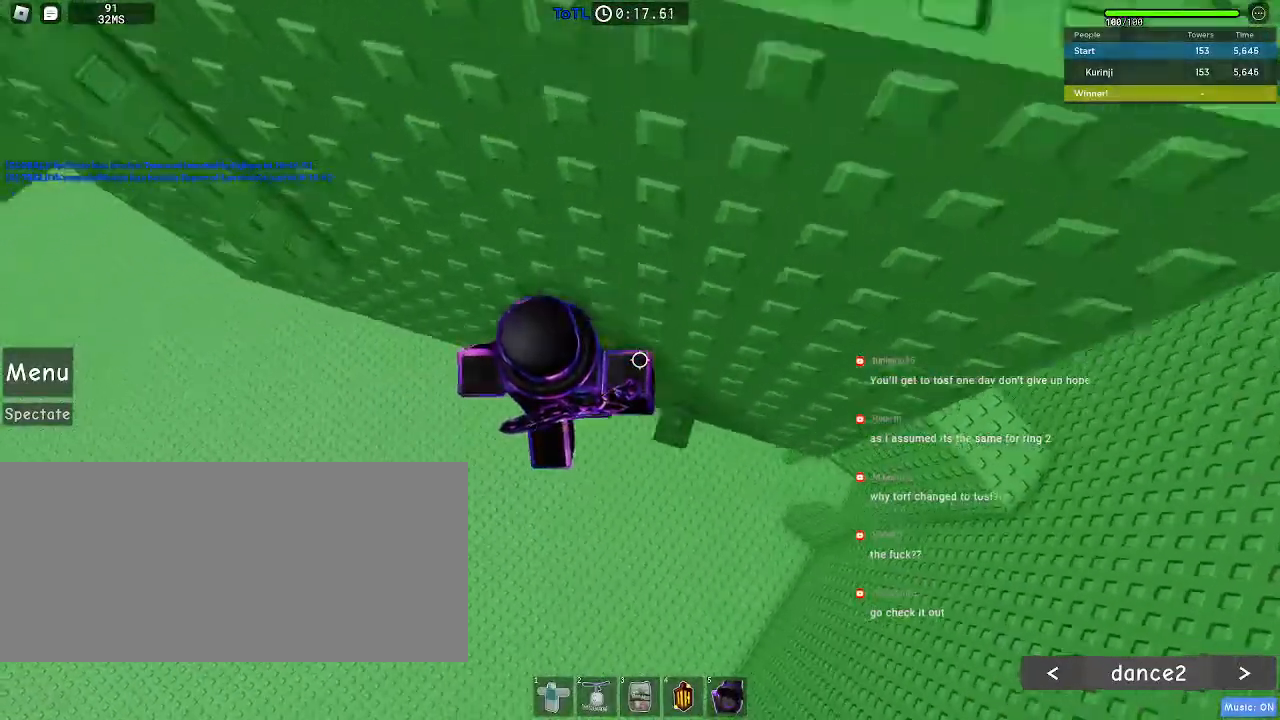
{"keys": ["a", "space", "w"], "mouse": [], "events": [[400, "w", "down"]]}
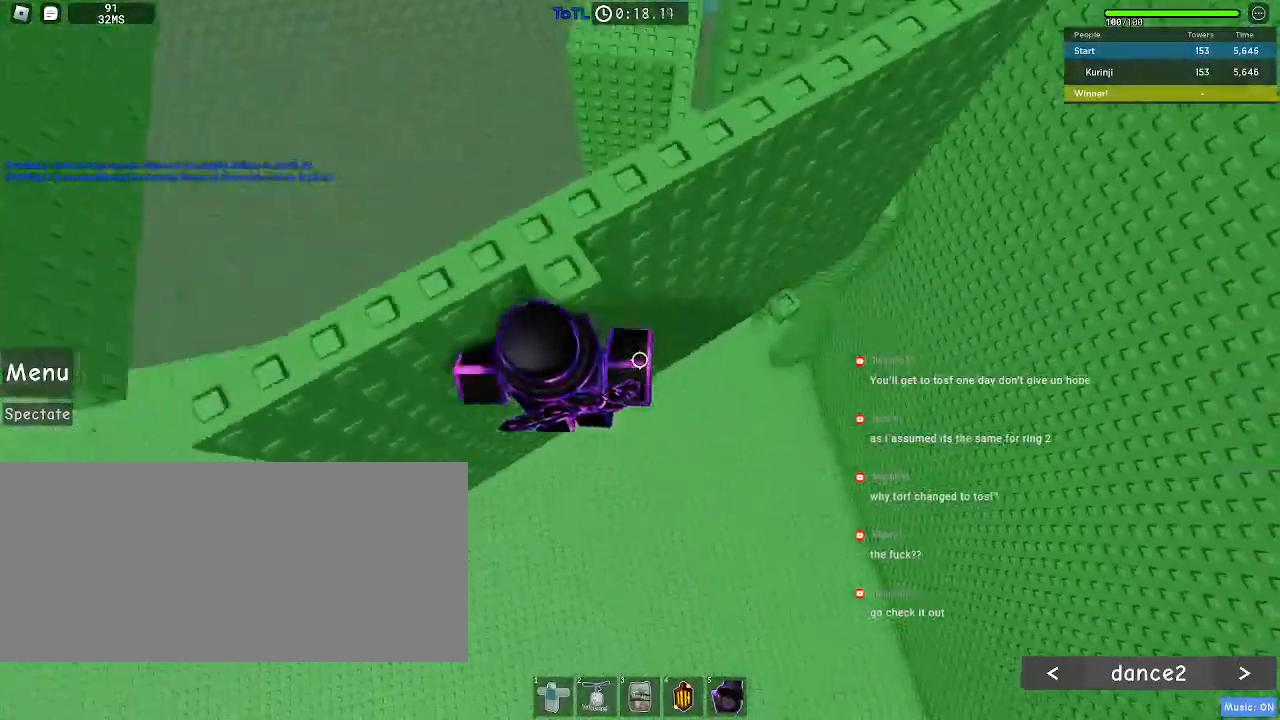
{"keys": [], "mouse": [], "events": [[17, "a", "up"], [100, "w", "up"], [150, "space", "up"], [217, "w", "down"], [300, "w", "up"]]}
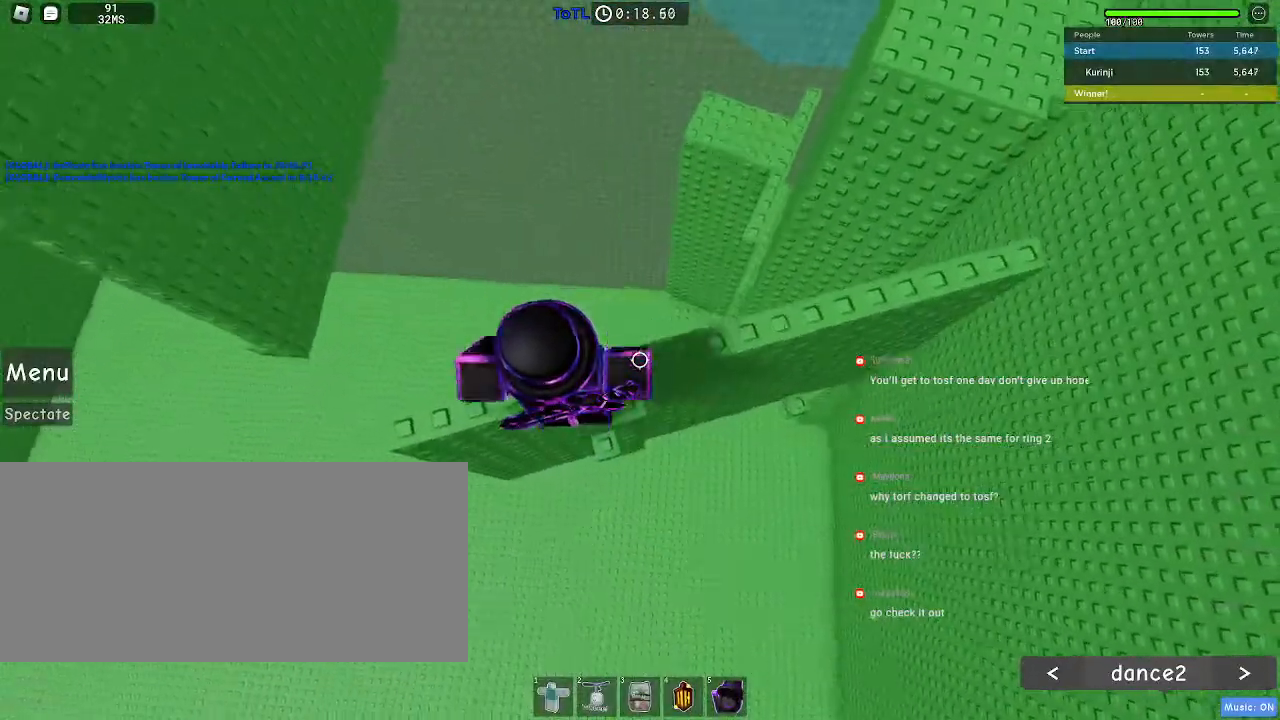
{"keys": ["a"], "mouse": [], "events": [[250, "a", "down"]]}
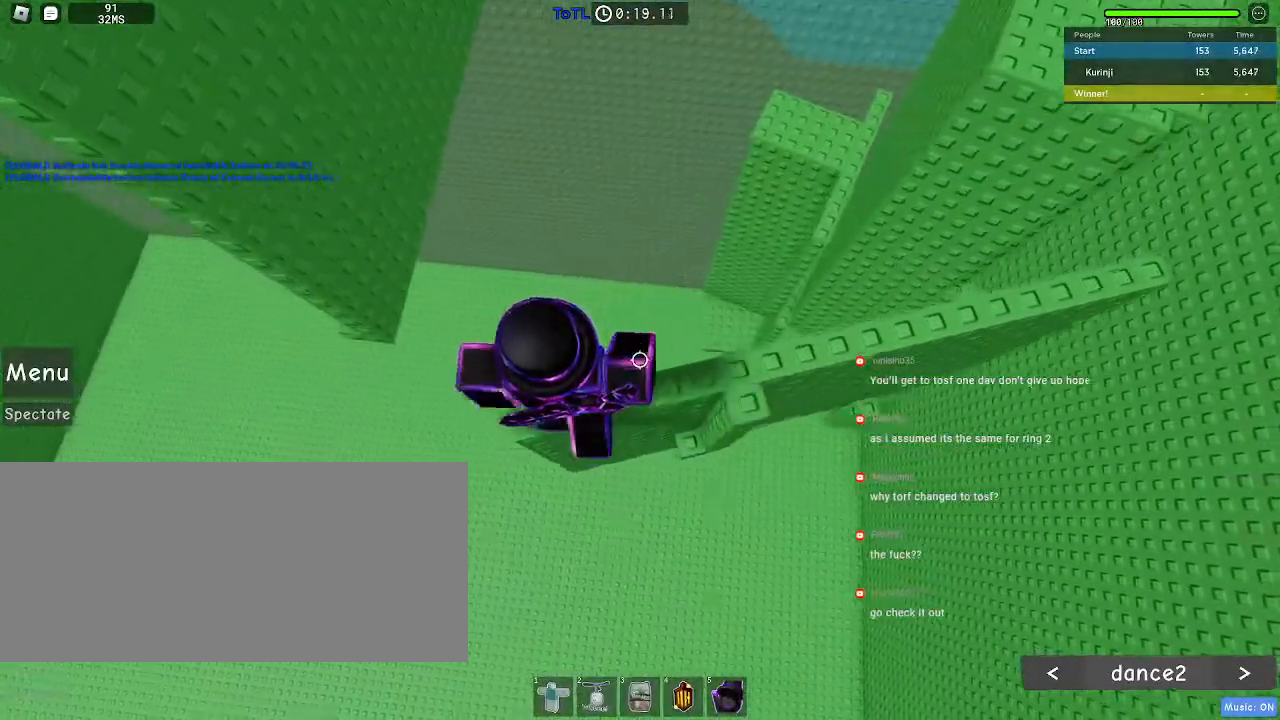
{"keys": ["a"], "mouse": [], "events": [[183, "space", "down"], [267, "space", "up"]]}
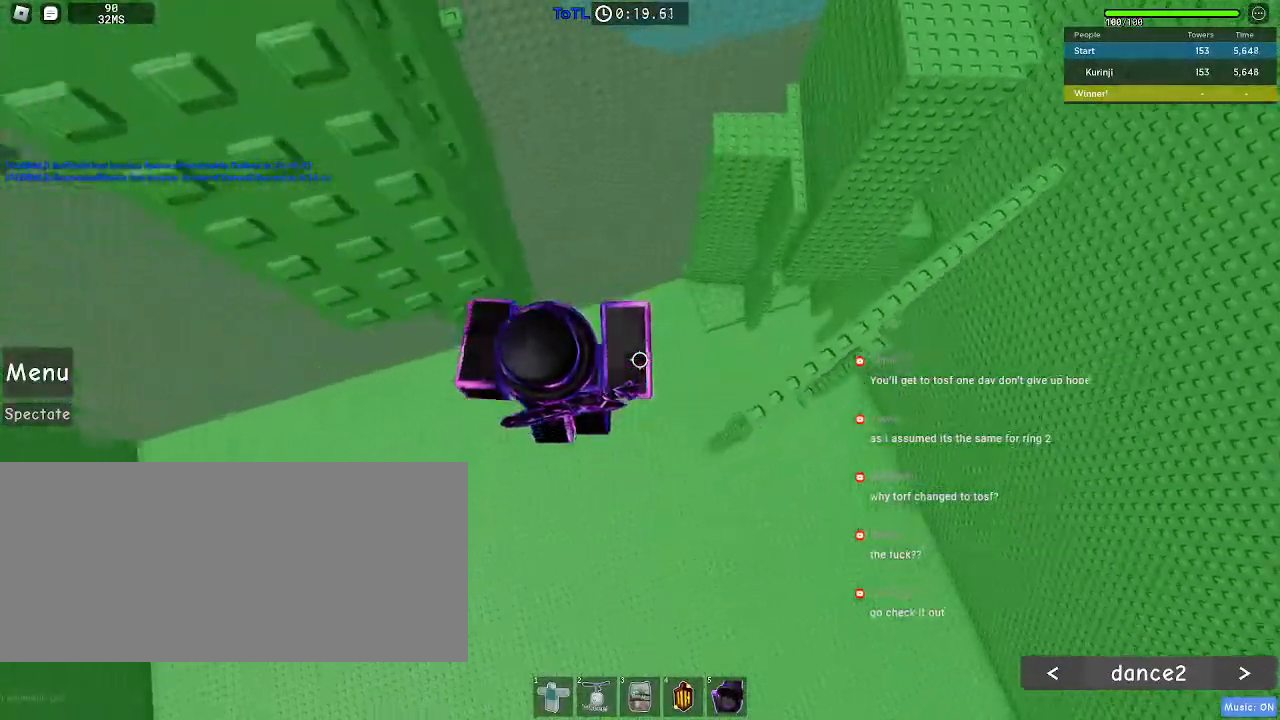
{"keys": ["w"], "mouse": [], "events": [[167, "w", "down"], [333, "a", "up"]]}
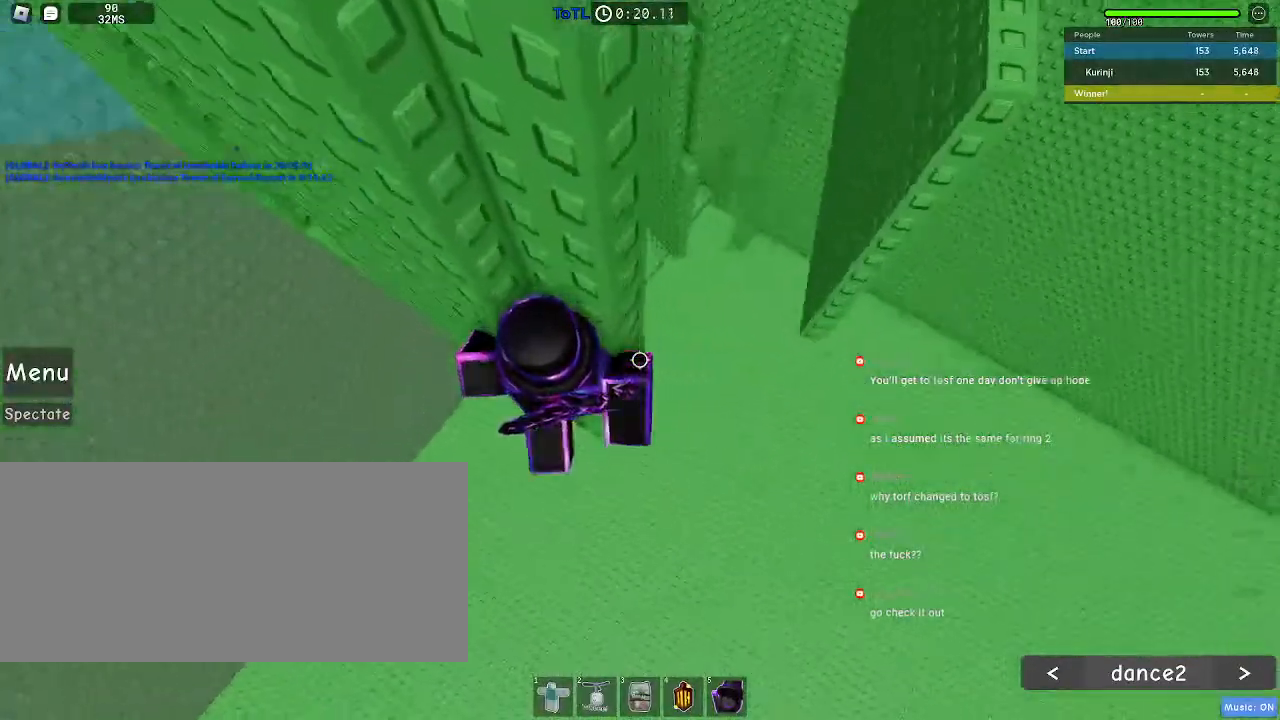
{"keys": ["a"], "mouse": [], "events": [[233, "w", "up"], [300, "a", "down"], [400, "space", "down"], [500, "space", "up"]]}
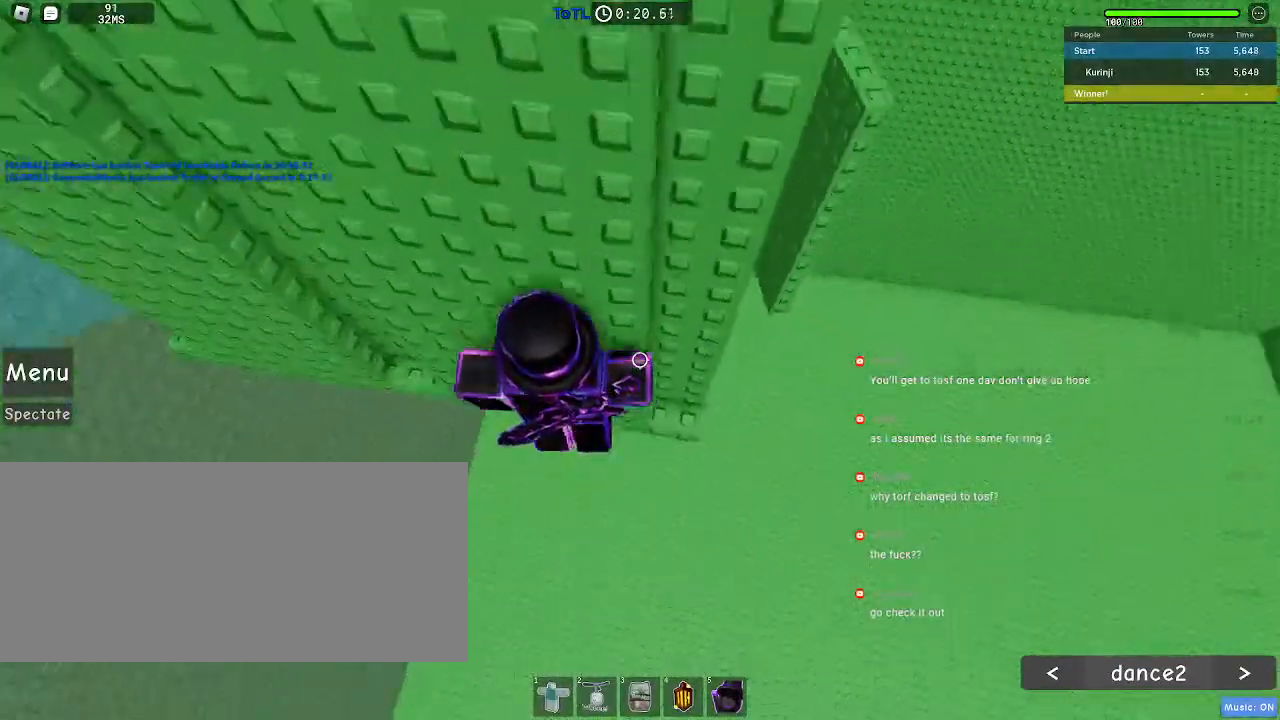
{"keys": ["a", "w"], "mouse": [], "events": [[367, "w", "down"]]}
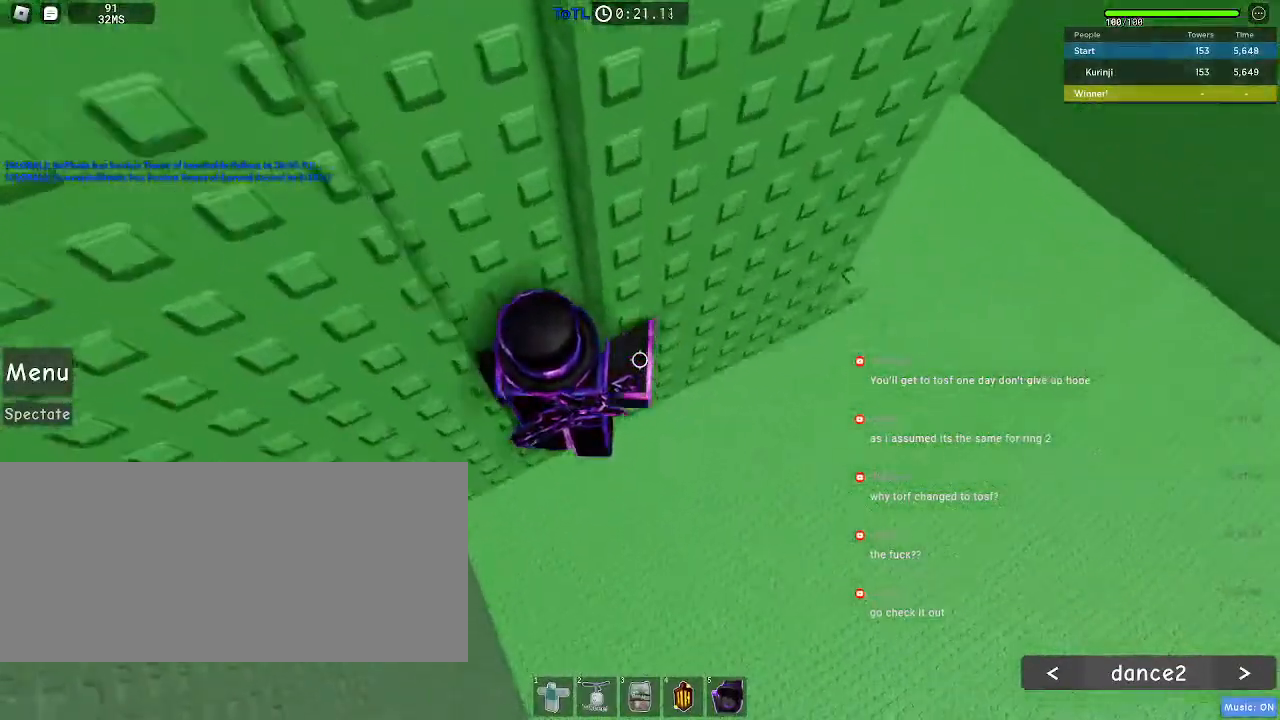
{"keys": ["w"], "mouse": [], "events": [[83, "a", "up"]]}
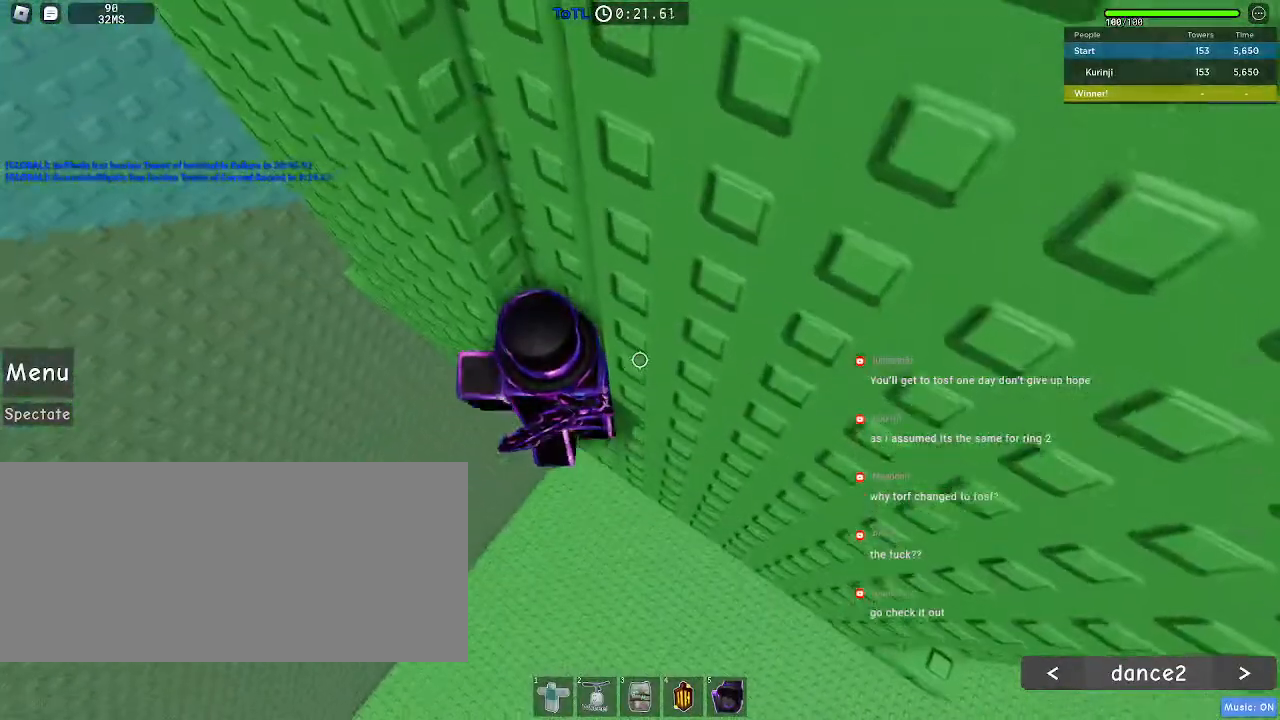
{"keys": ["a"], "mouse": [], "events": [[333, "w", "up"], [433, "a", "down"]]}
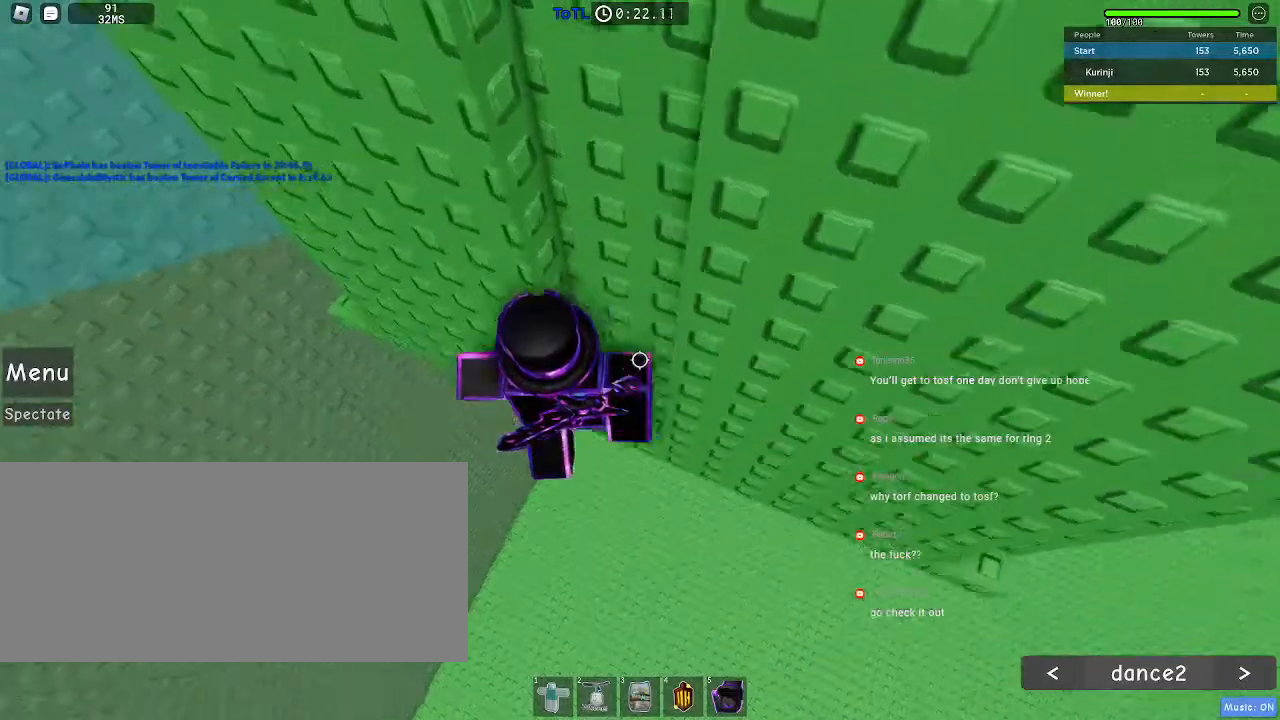
{"keys": ["a", "w"], "mouse": [], "events": [[33, "space", "down"], [117, "space", "up"], [450, "w", "down"]]}
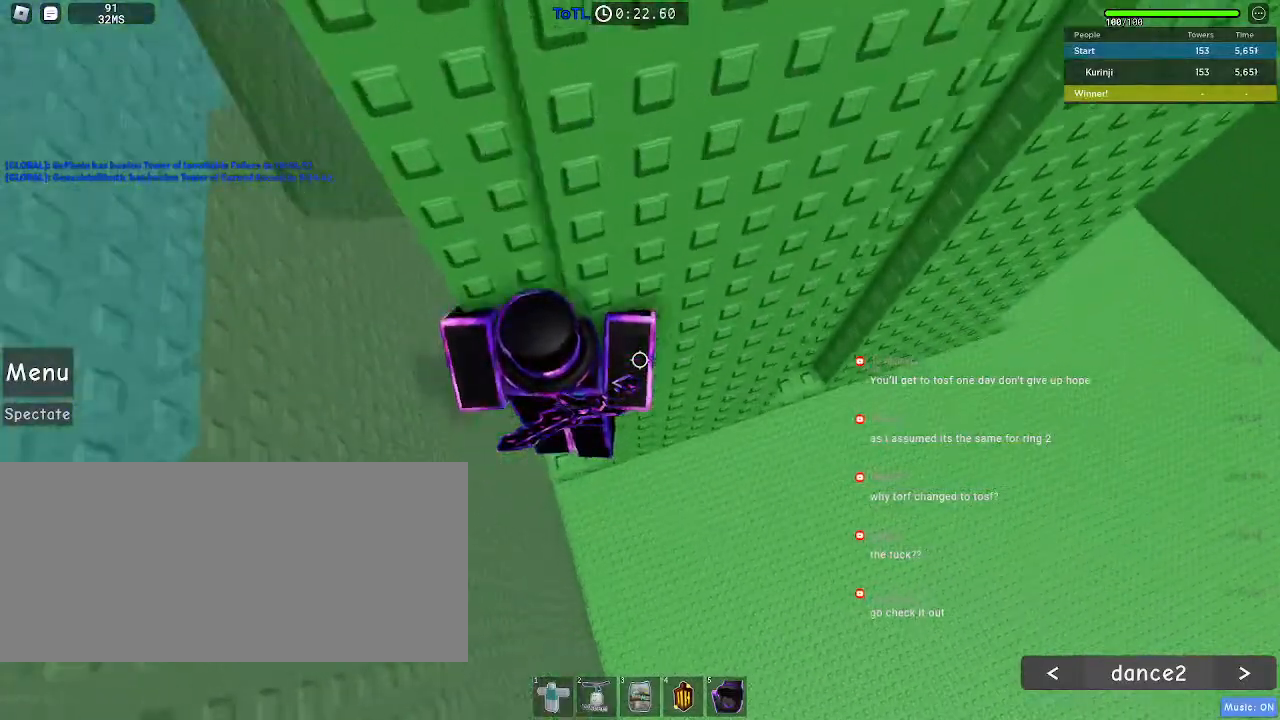
{"keys": [], "mouse": [], "events": [[33, "a", "up"], [100, "w", "up"], [417, "w", "down"], [483, "w", "up"]]}
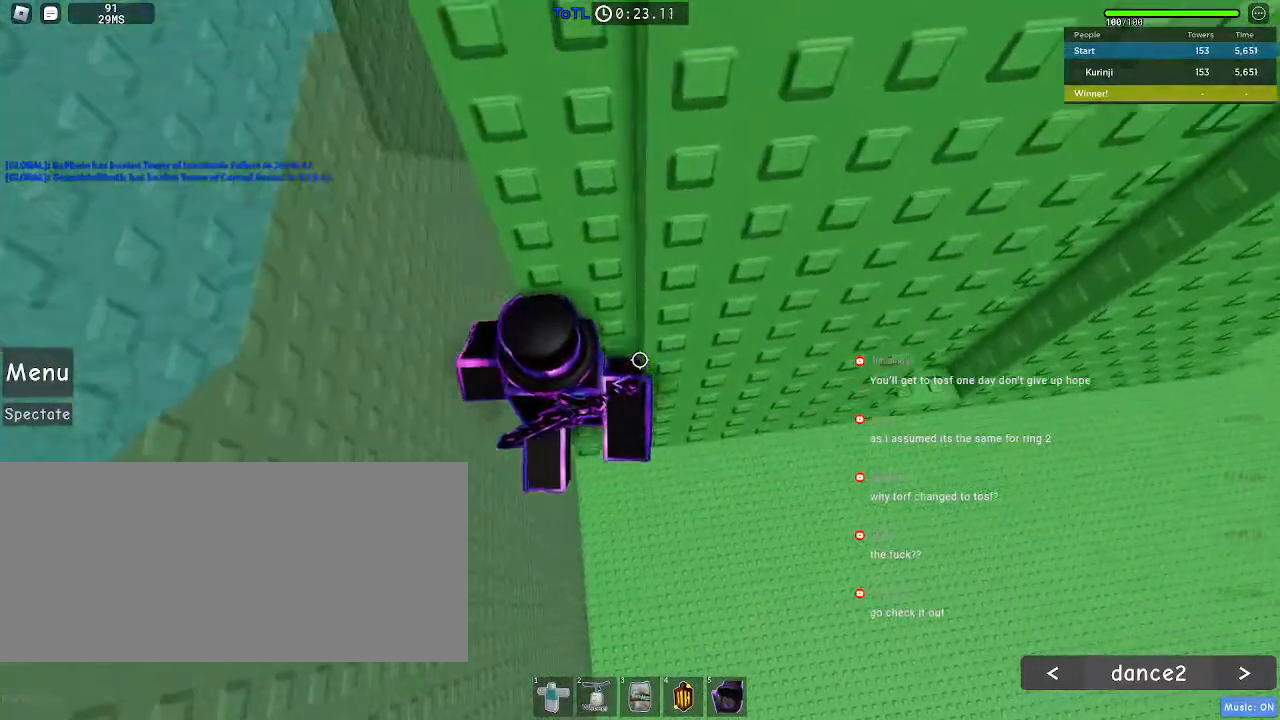
{"keys": [], "mouse": [], "events": [[100, "w", "down"], [167, "w", "up"]]}
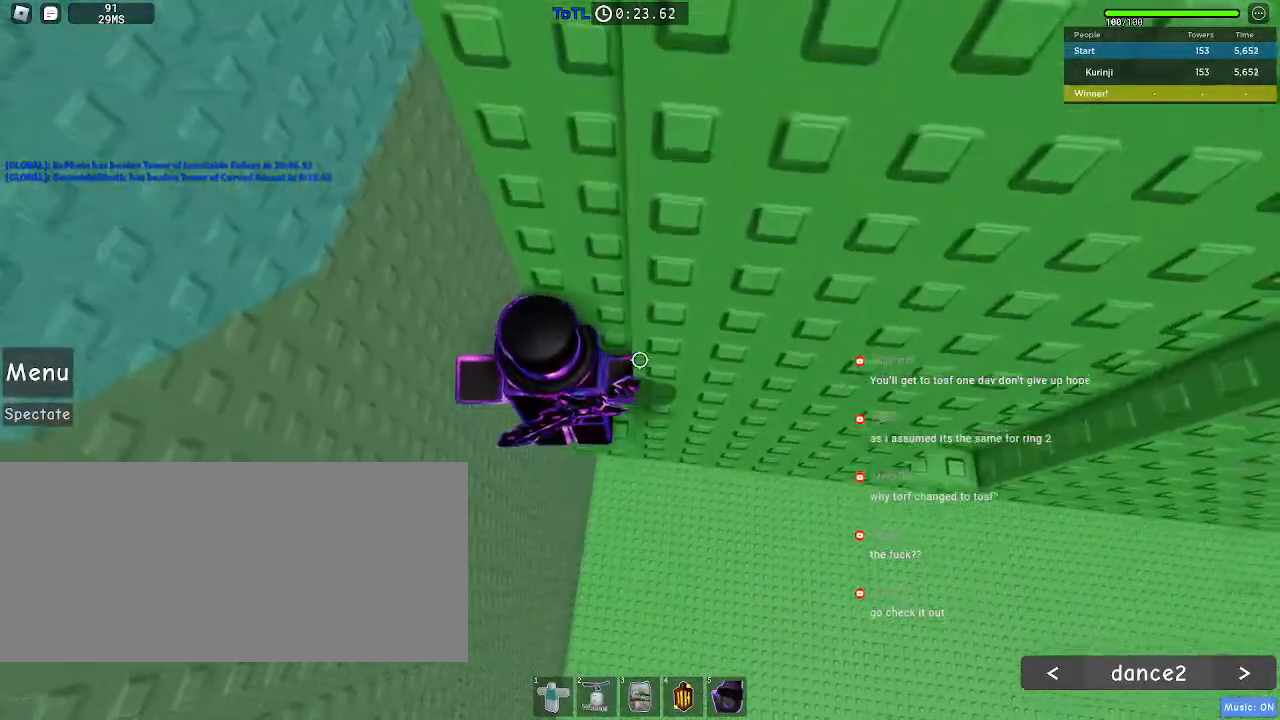
{"keys": [], "mouse": [], "events": [[17, "w", "down"], [100, "w", "up"], [200, "w", "down"], [283, "w", "up"]]}
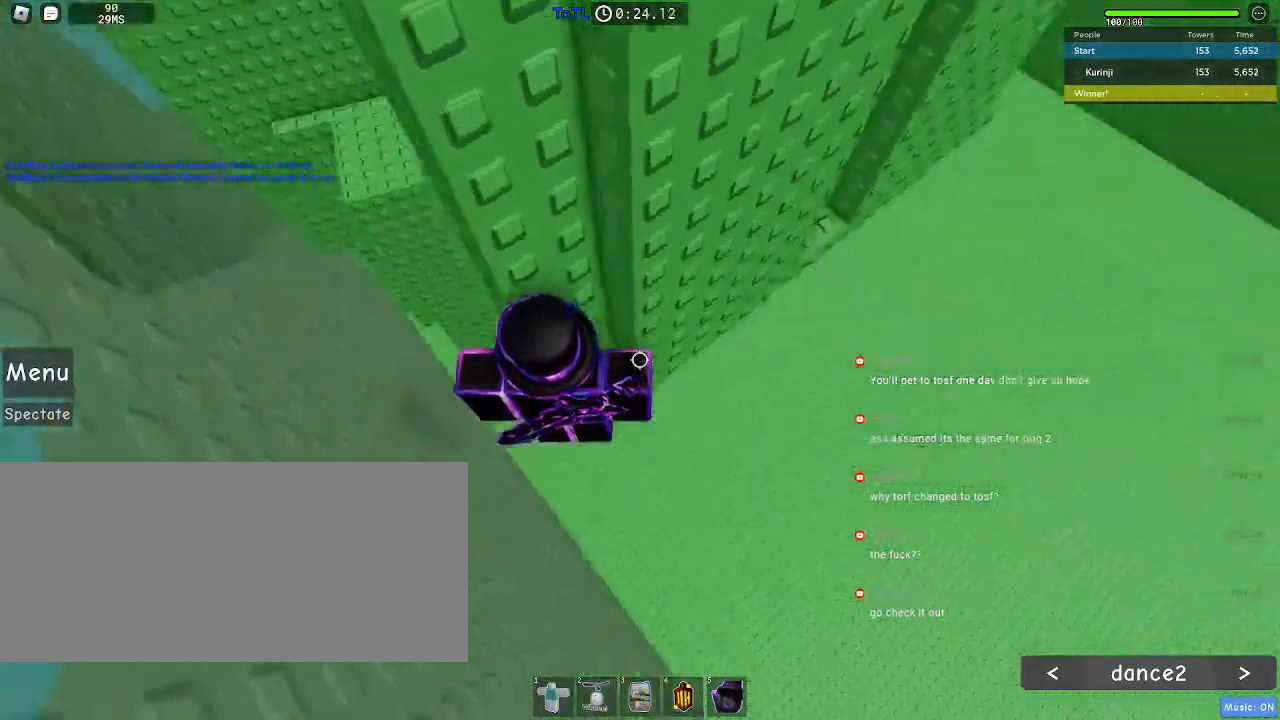
{"keys": ["a", "w"], "mouse": [], "events": [[100, "a", "down"], [233, "space", "down"], [300, "space", "up"], [317, "w", "down"]]}
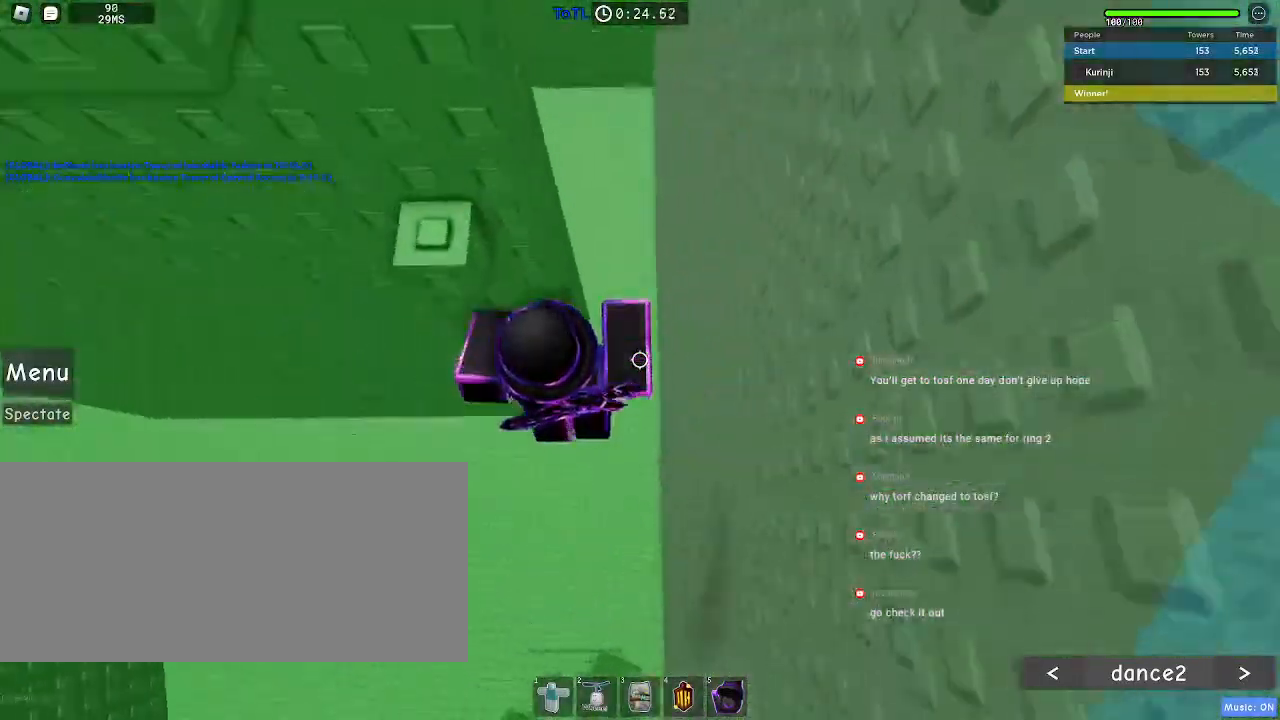
{"keys": [], "mouse": [], "events": [[100, "a", "up"], [133, "w", "up"], [317, "d", "down"], [317, "w", "down"], [367, "d", "up"], [383, "w", "up"]]}
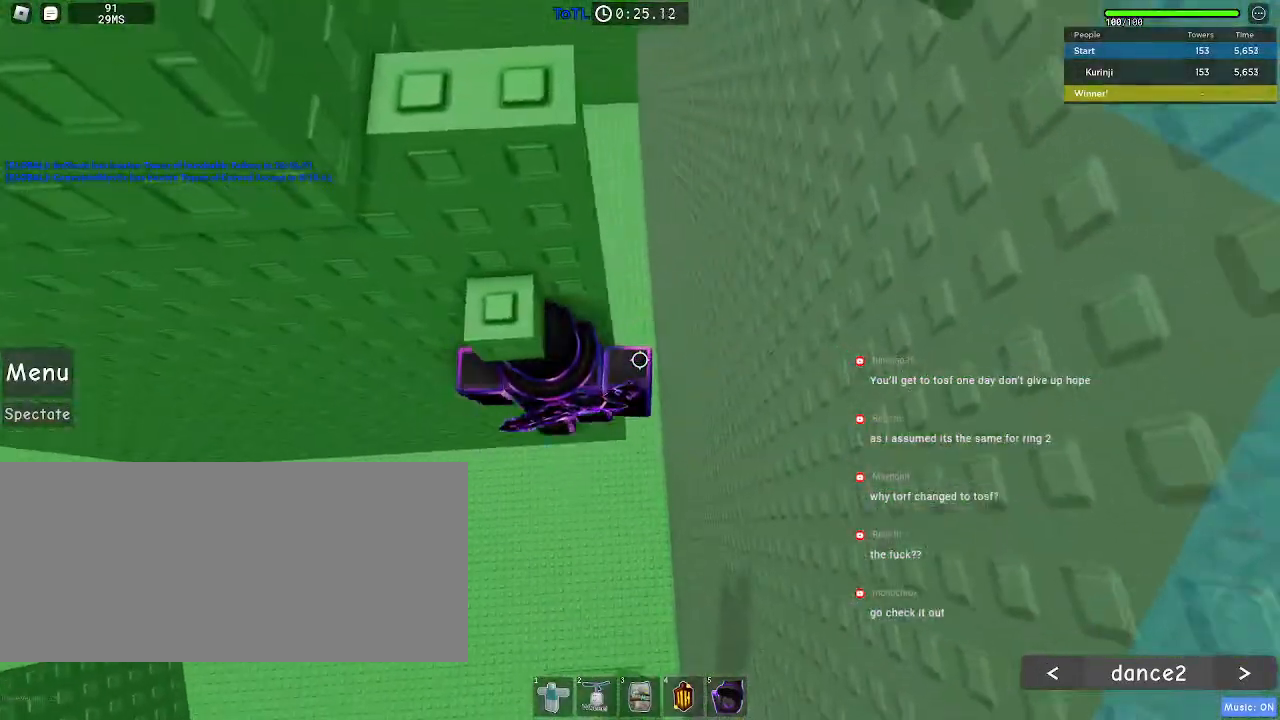
{"keys": ["w"], "mouse": [], "events": [[267, "w", "down"], [350, "w", "up"], [483, "w", "down"]]}
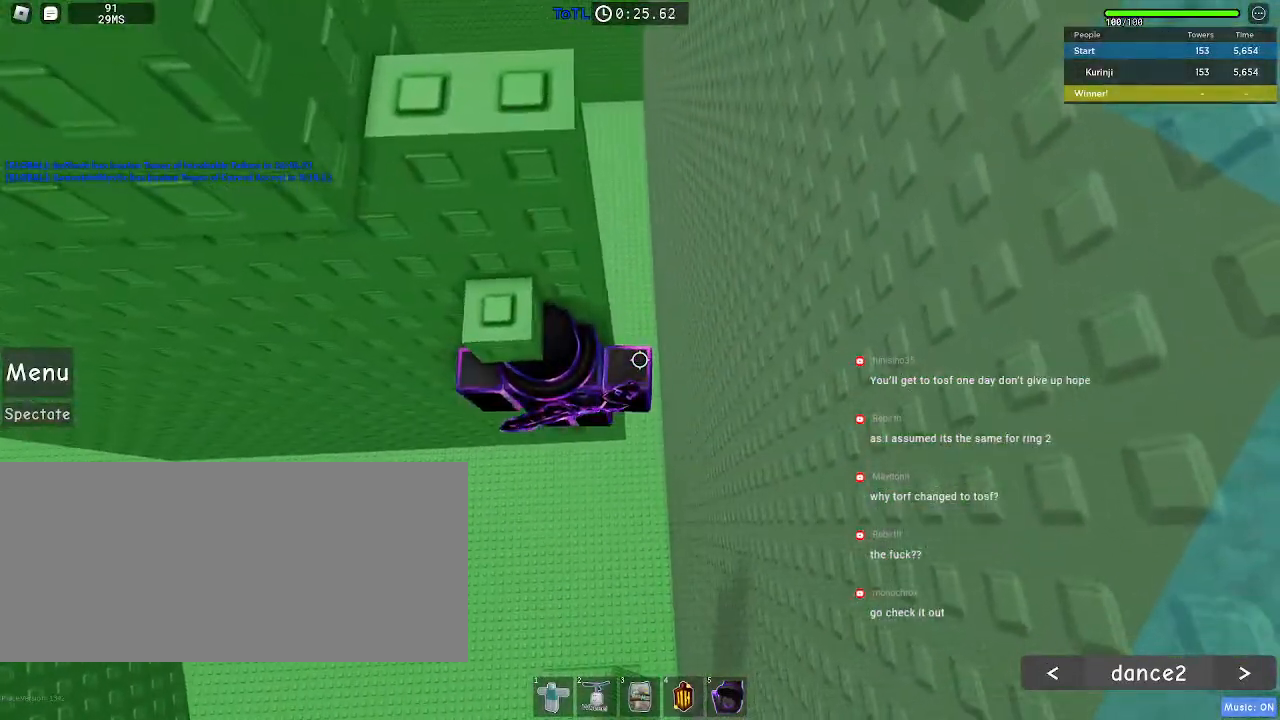
{"keys": [], "mouse": [], "events": [[100, "w", "up"], [333, "w", "down"], [417, "w", "up"]]}